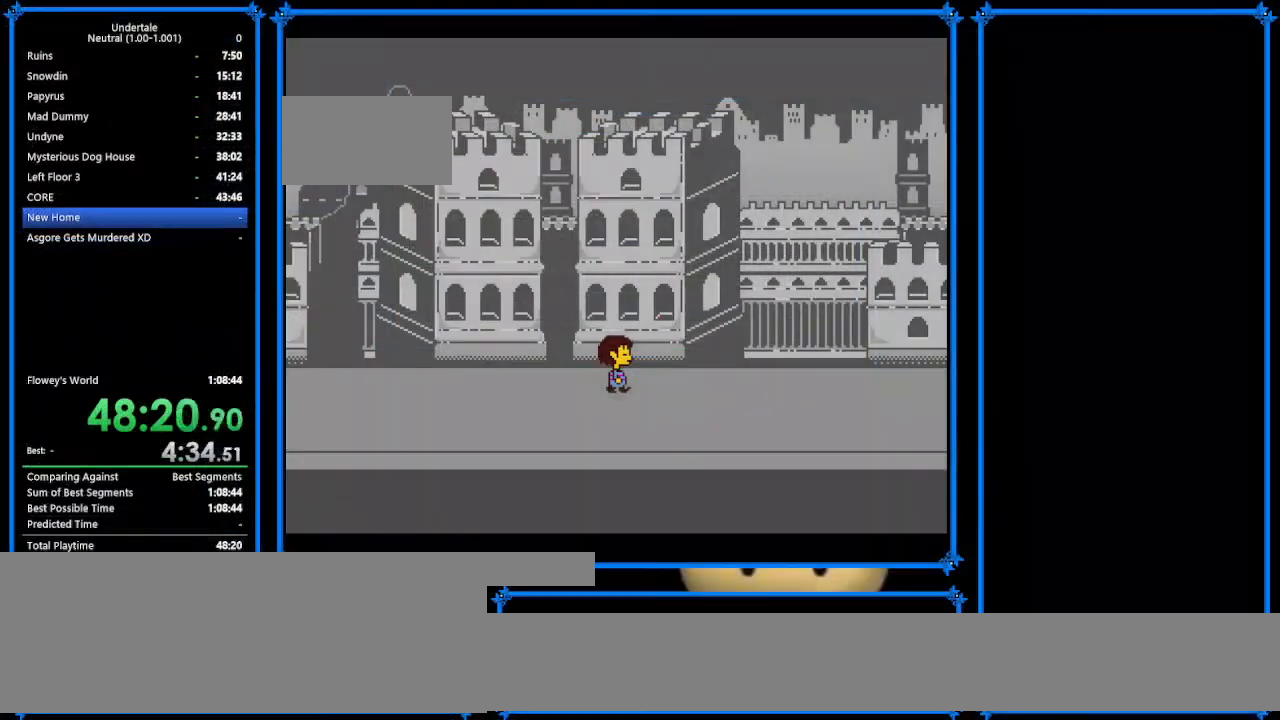
Gameplay with keyboard; each line is a JSON object with the keys held at the frame after it. "events" lists presses ("down") and releases ("up") of "c", "ctrl_r", "down", "escape", "left", "return", "right", "shift", "tab", "up", "x" and "z" between this image and that frame as [ms after this image, input, new state], when the widget could be followed in between. No other keys are recorded. Mouse input is not recorded.
{"keys": [], "events": []}
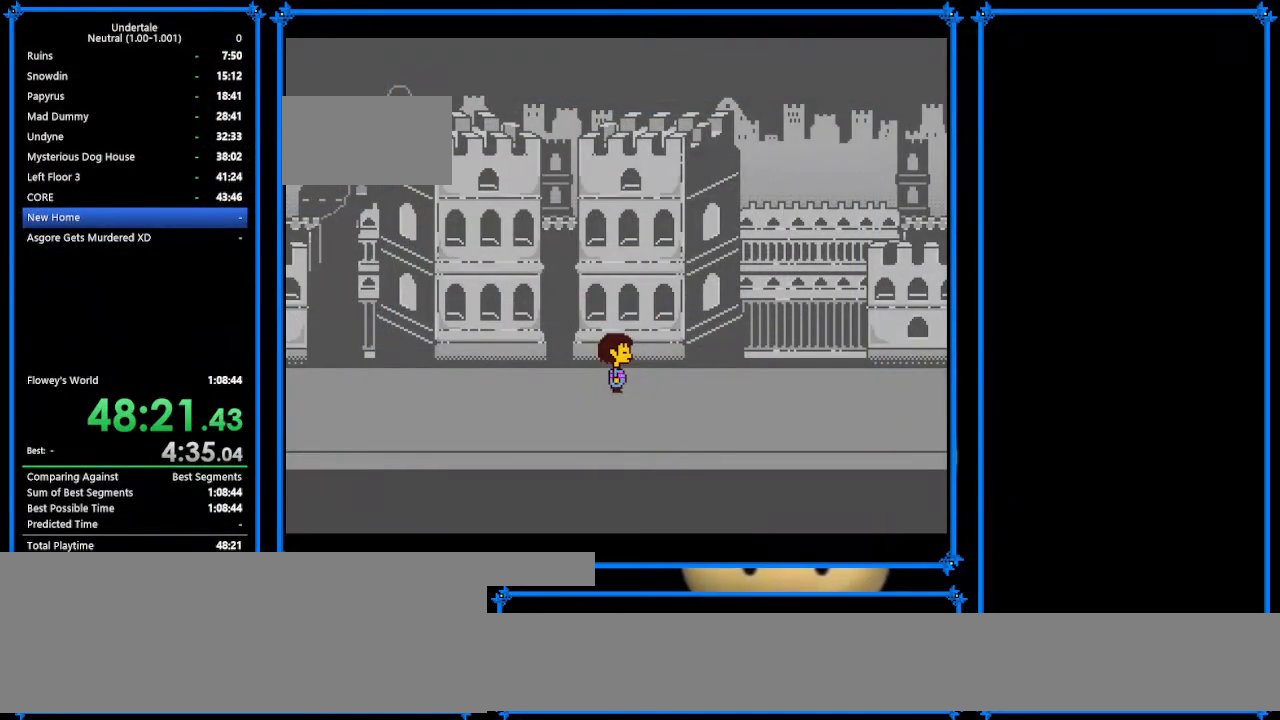
{"keys": ["right"], "events": [[367, "right", "down"]]}
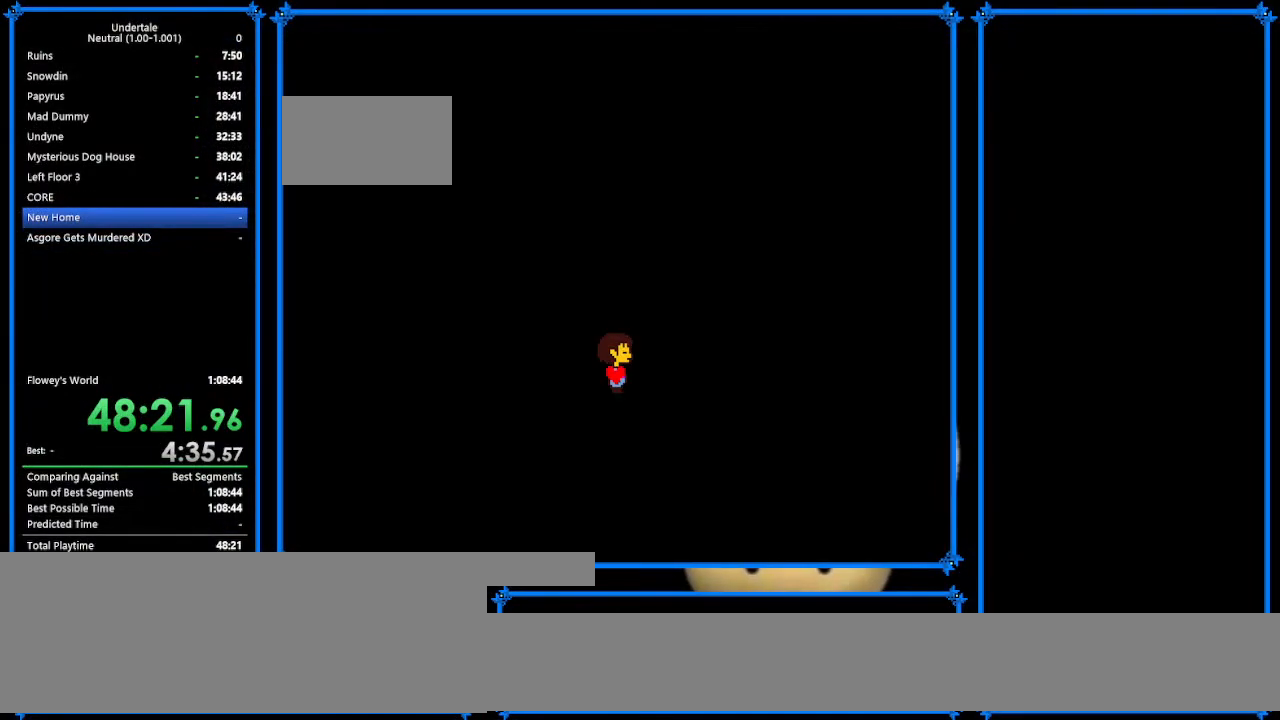
{"keys": [], "events": [[467, "right", "up"]]}
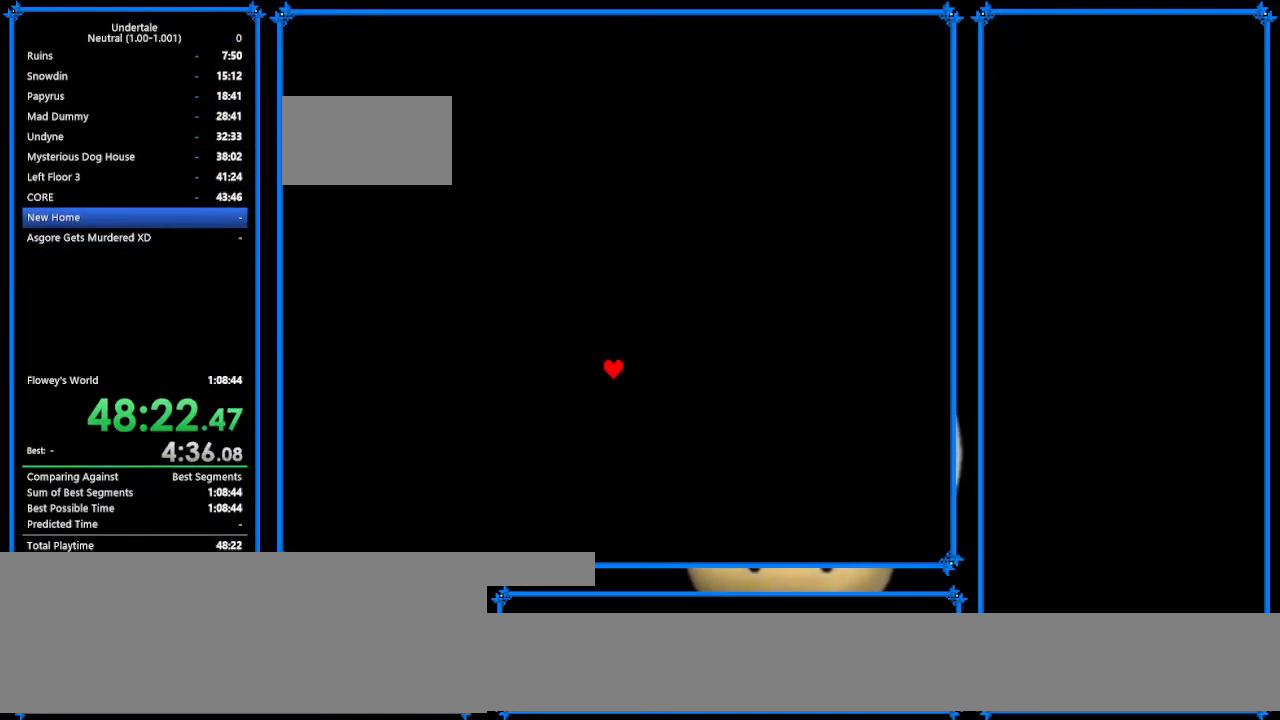
{"keys": ["right", "z"], "events": [[267, "right", "down"], [433, "z", "down"]]}
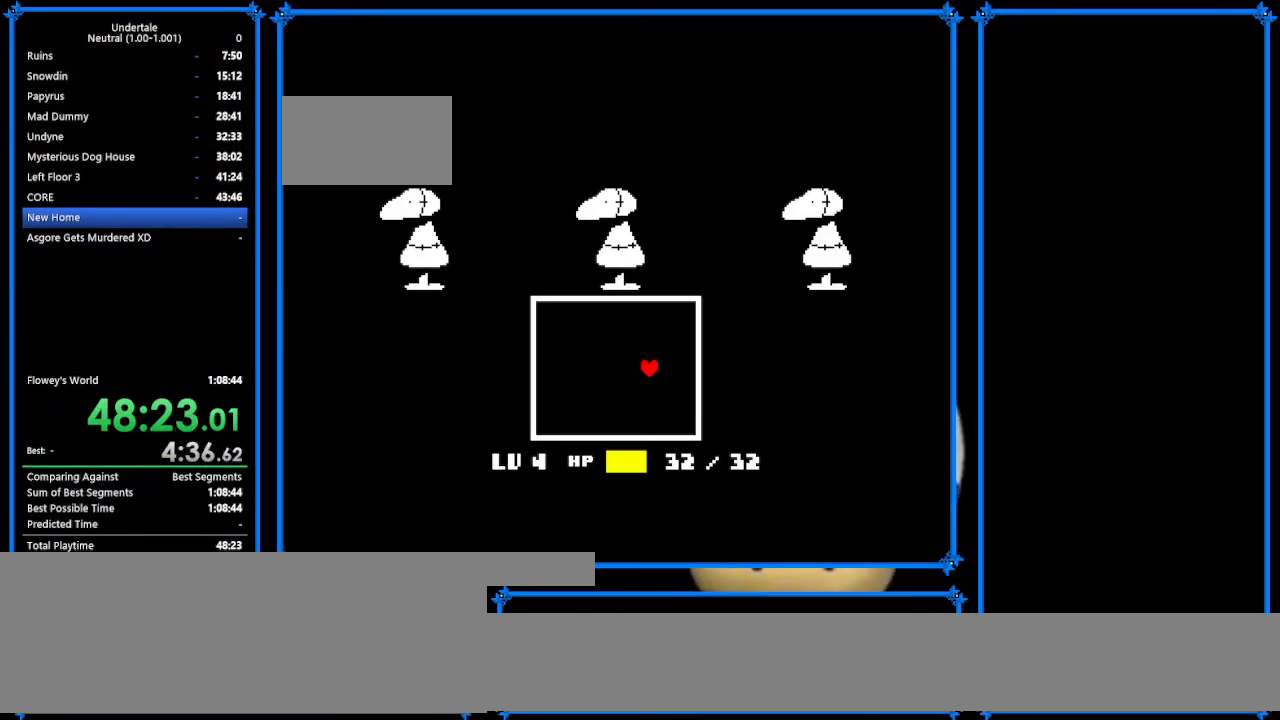
{"keys": ["right"], "events": [[33, "x", "down"], [67, "z", "up"], [133, "return", "down"], [133, "x", "up"], [200, "shift", "down"], [300, "return", "up"], [300, "z", "down"], [367, "shift", "up"], [367, "x", "down"], [367, "z", "up"], [400, "return", "down"], [467, "shift", "down"], [467, "x", "up"], [500, "return", "up"], [500, "shift", "up"]]}
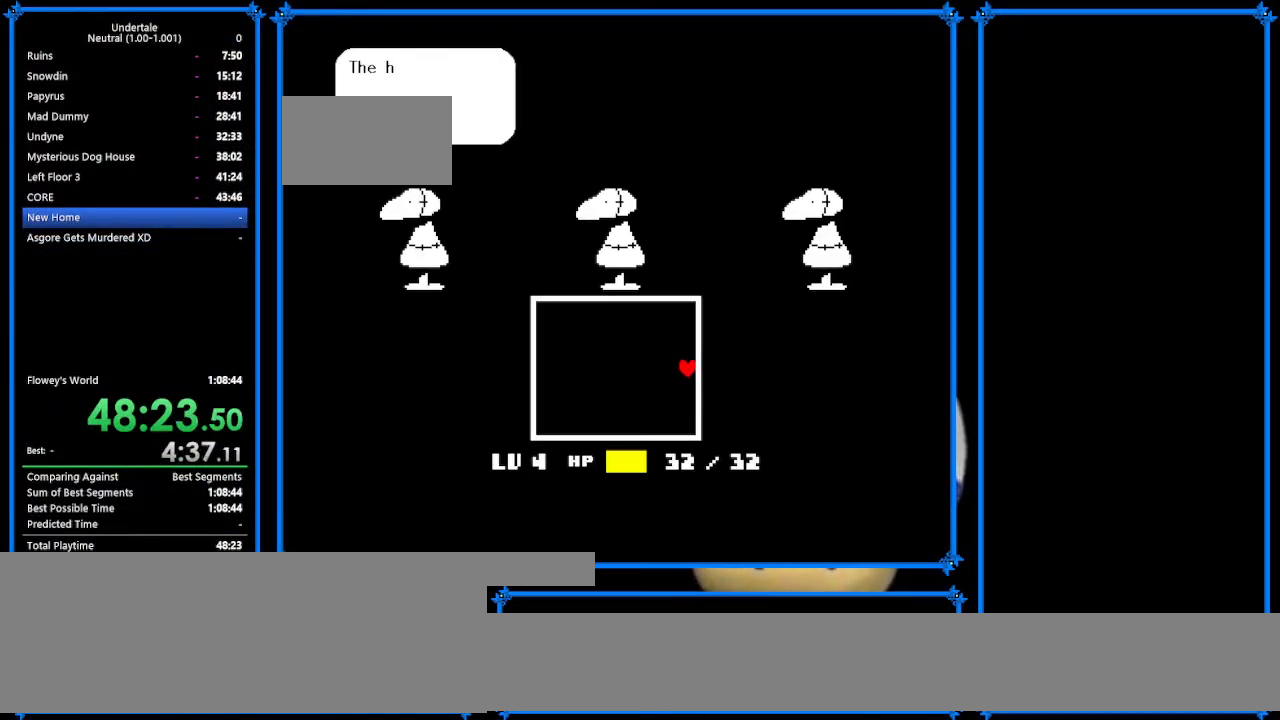
{"keys": ["right", "shift"], "events": [[67, "z", "down"], [167, "return", "down"], [167, "x", "down"], [167, "z", "up"], [233, "return", "up"], [233, "shift", "down"], [233, "x", "up"], [233, "z", "down"], [333, "shift", "up"], [367, "x", "down"], [367, "z", "up"], [400, "return", "down"], [467, "return", "up"], [467, "shift", "down"], [467, "x", "up"]]}
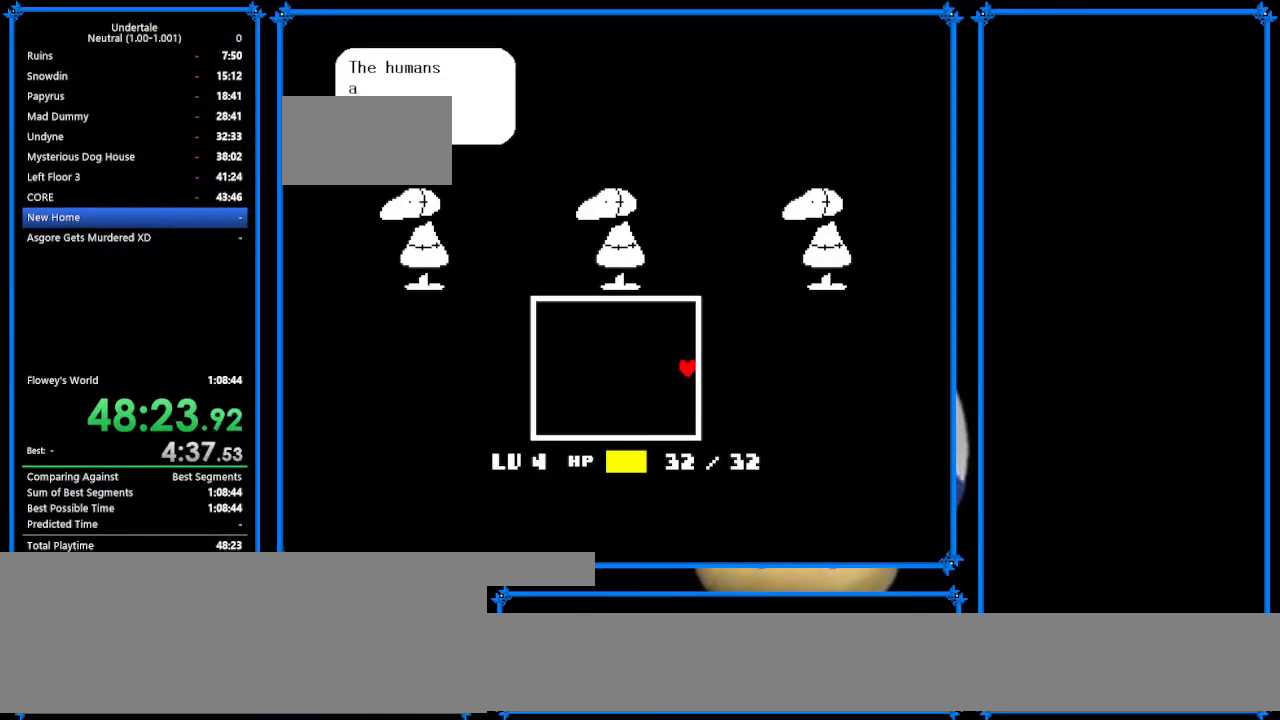
{"keys": ["right", "z"], "events": [[33, "shift", "up"], [33, "z", "down"], [100, "return", "down"], [100, "x", "down"], [100, "z", "up"], [167, "shift", "down"], [167, "x", "up"], [200, "return", "up"], [233, "shift", "up"], [233, "z", "down"], [300, "x", "down"], [333, "return", "down"], [333, "z", "up"], [400, "x", "up"], [433, "return", "up"], [433, "shift", "down"], [500, "shift", "up"], [500, "z", "down"]]}
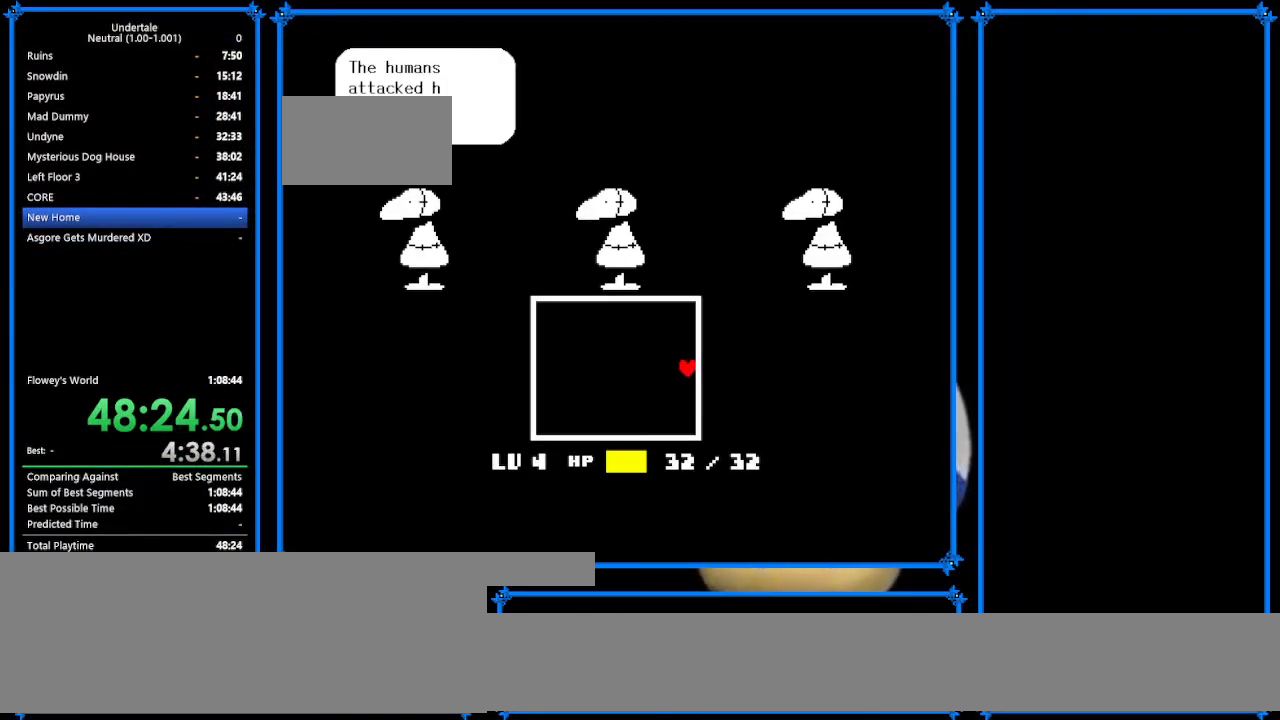
{"keys": ["right", "x", "z"], "events": [[33, "x", "down"], [100, "return", "down"], [100, "x", "up"], [100, "z", "up"], [200, "return", "up"], [200, "z", "down"], [300, "x", "down"], [300, "z", "up"], [367, "return", "down"], [367, "x", "up"], [400, "shift", "down"], [433, "return", "up"], [433, "z", "down"], [500, "shift", "up"], [500, "x", "down"]]}
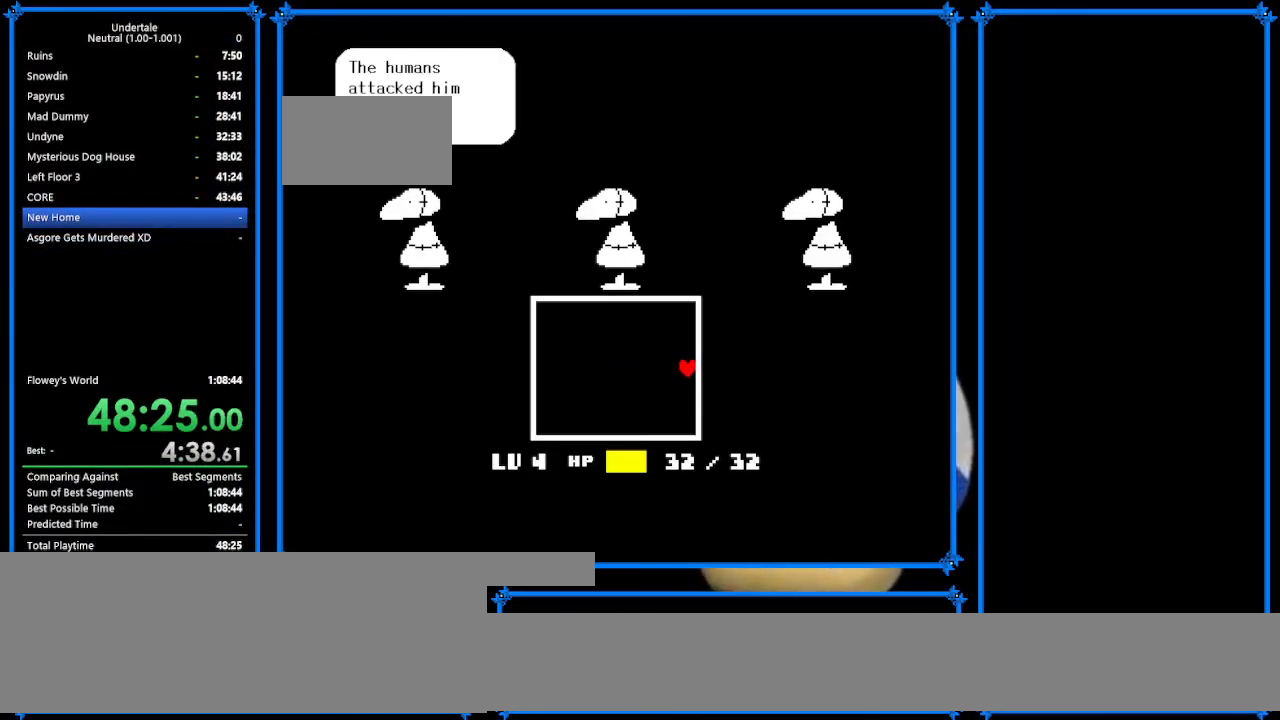
{"keys": ["right", "x", "z"], "events": [[33, "z", "up"], [67, "return", "down"], [67, "x", "up"], [133, "shift", "down"], [200, "return", "up"], [200, "z", "down"], [233, "shift", "up"], [233, "x", "down"], [333, "z", "up"], [400, "shift", "down"], [400, "x", "up"], [467, "shift", "up"], [467, "z", "down"], [500, "x", "down"]]}
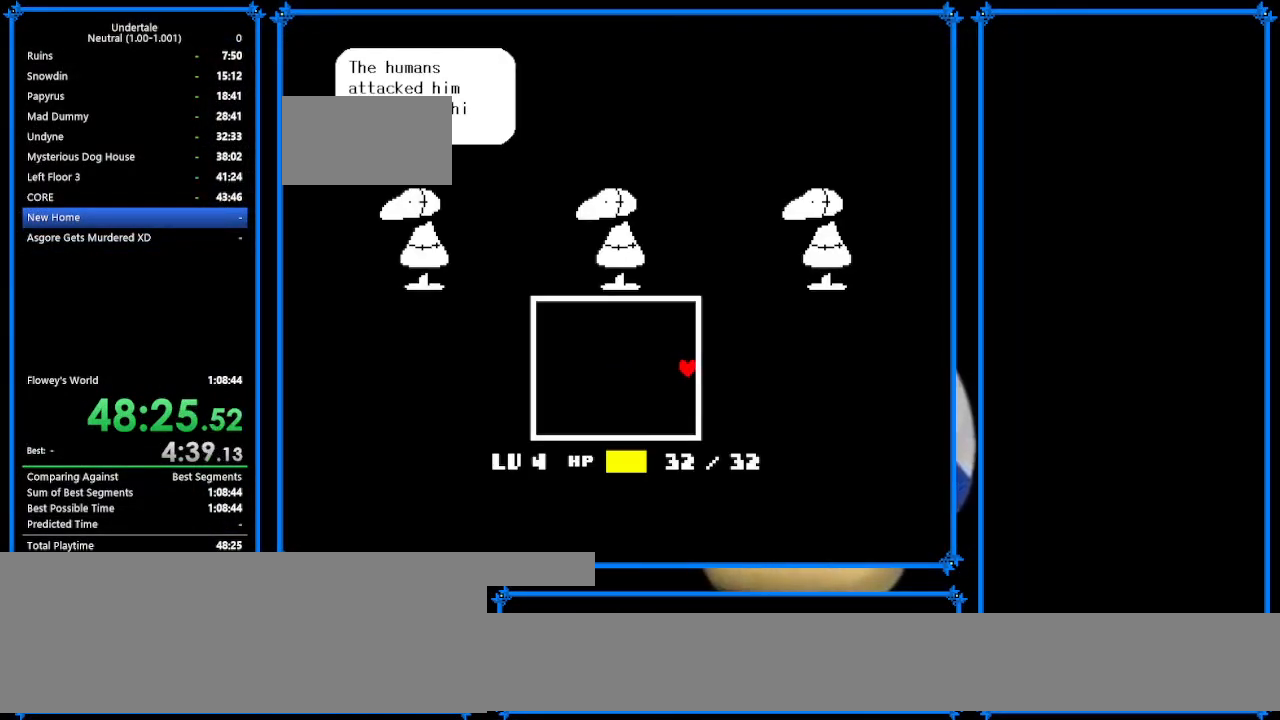
{"keys": ["right"], "events": [[67, "z", "up"], [100, "return", "down"], [100, "x", "up"], [167, "shift", "down"], [233, "return", "up"], [233, "shift", "up"], [233, "z", "down"], [300, "x", "down"], [300, "z", "up"], [367, "x", "up"]]}
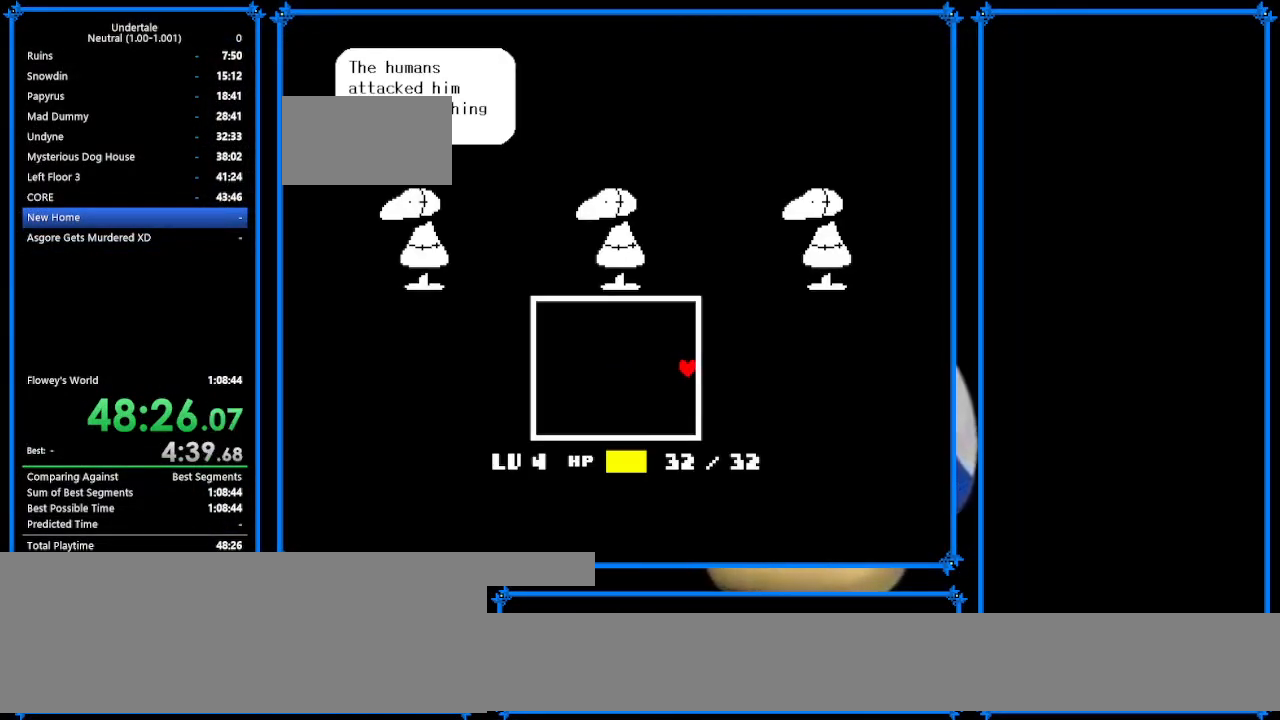
{"keys": ["down", "right"], "events": [[267, "down", "down"]]}
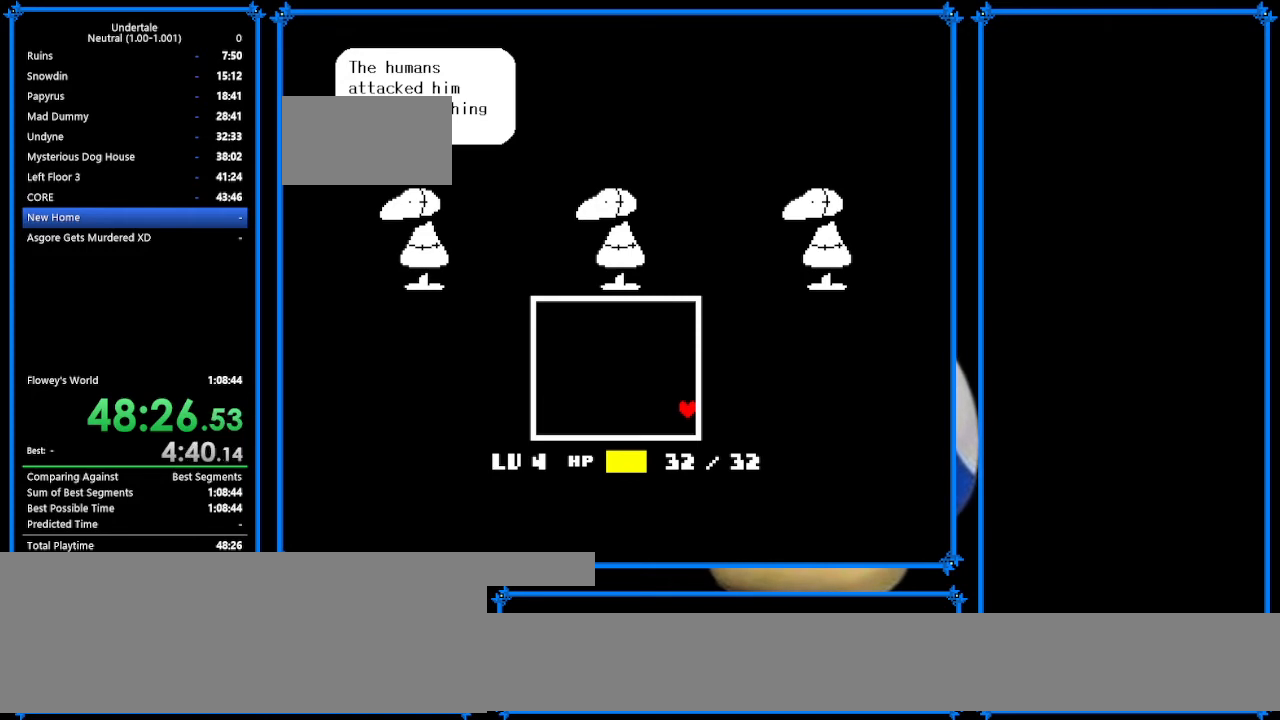
{"keys": ["right", "x"], "events": [[200, "down", "up"], [433, "z", "down"], [500, "x", "down"], [500, "z", "up"]]}
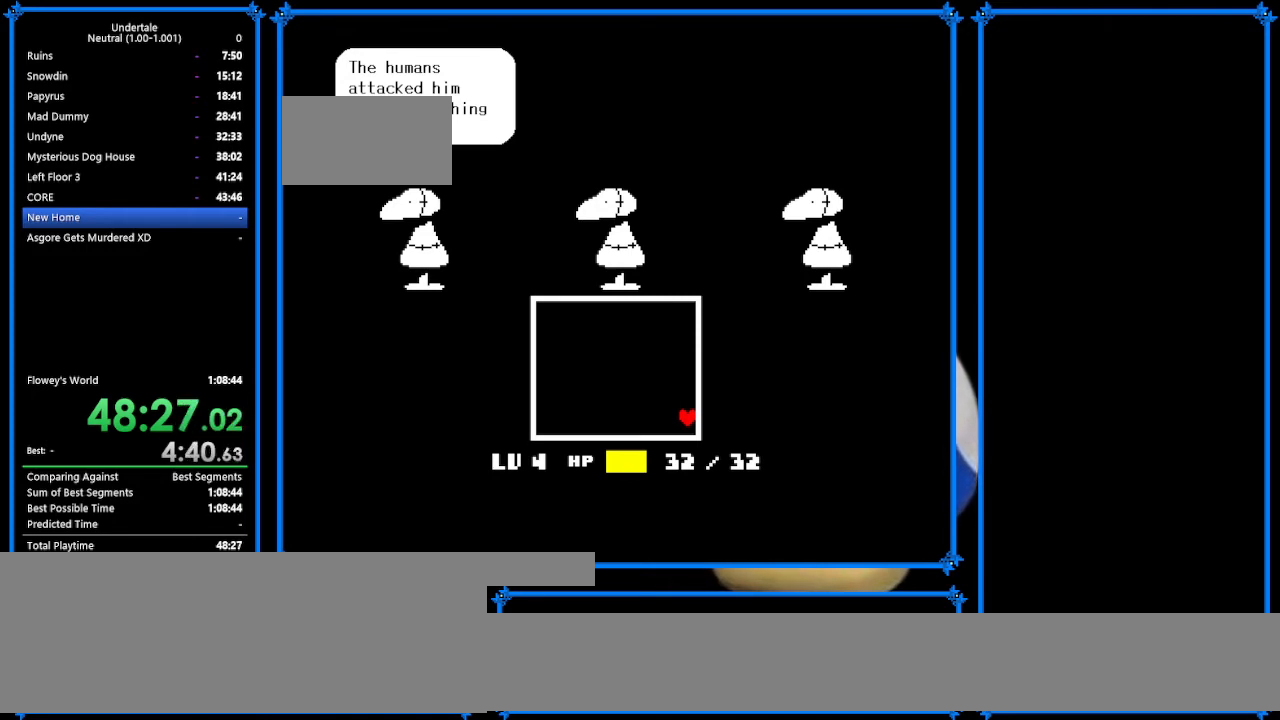
{"keys": ["right"], "events": [[100, "shift", "down"], [100, "x", "up"], [133, "shift", "up"], [167, "z", "down"], [233, "x", "down"], [233, "z", "up"], [267, "return", "down"], [267, "x", "up"], [367, "return", "up"], [367, "shift", "down"], [367, "z", "down"], [400, "shift", "up"], [400, "x", "down"], [433, "z", "up"], [500, "x", "up"]]}
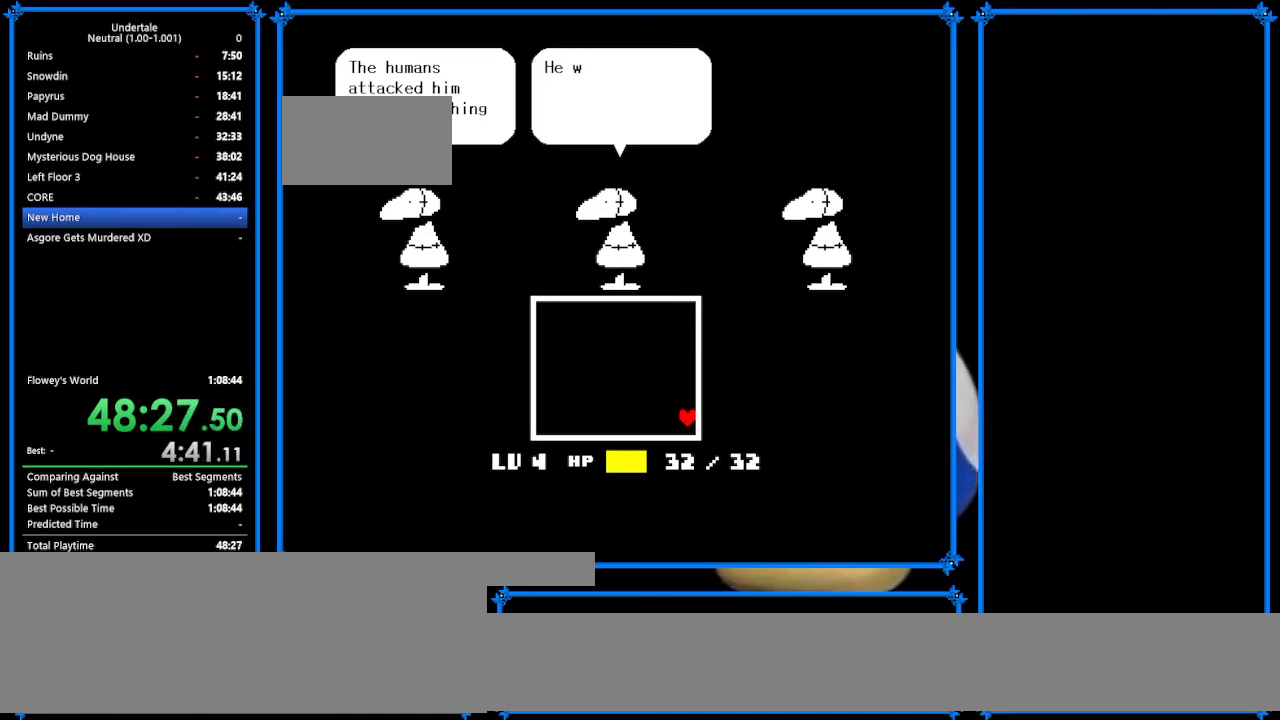
{"keys": ["down", "right"], "events": [[333, "down", "down"]]}
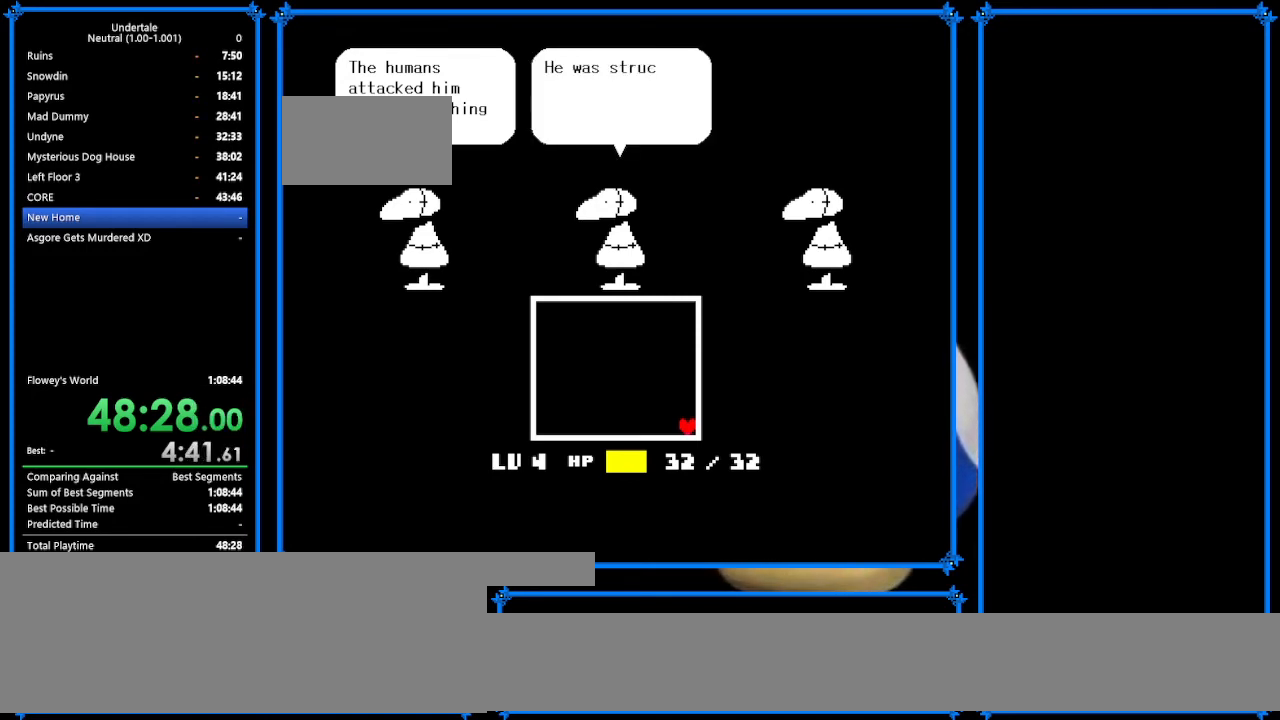
{"keys": ["down", "right"], "events": []}
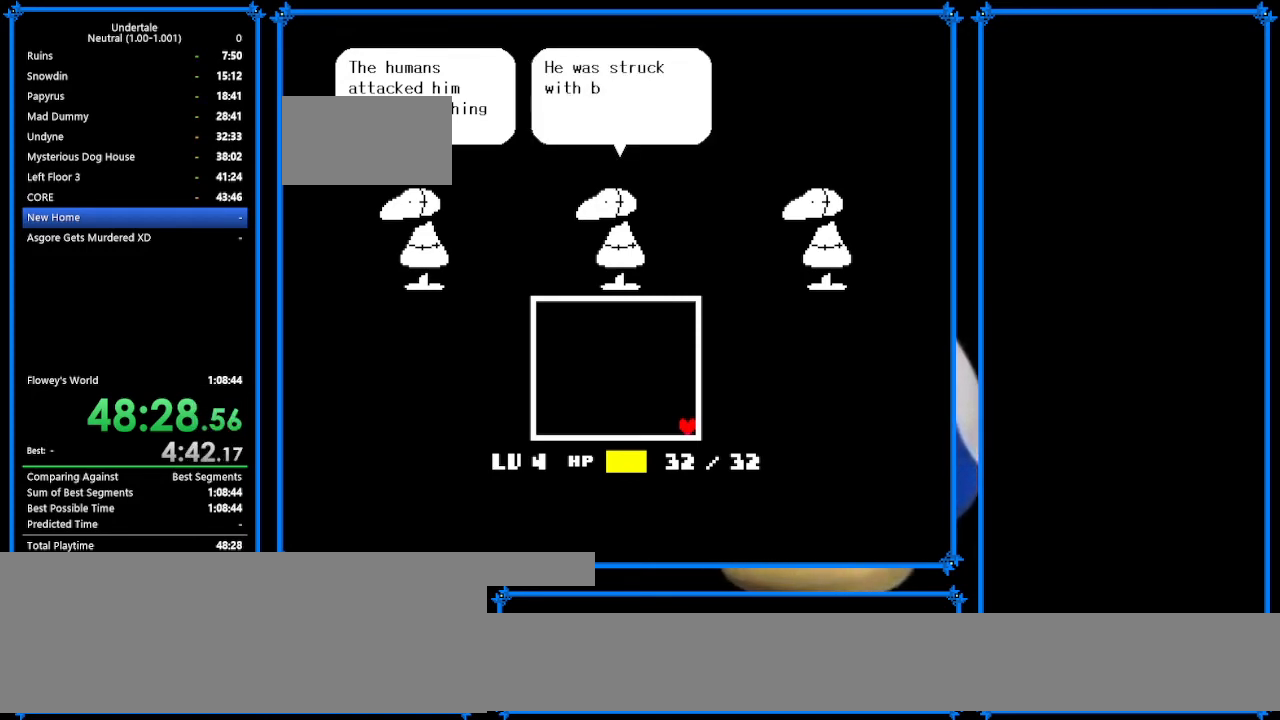
{"keys": ["down", "right", "up"], "events": [[267, "up", "down"]]}
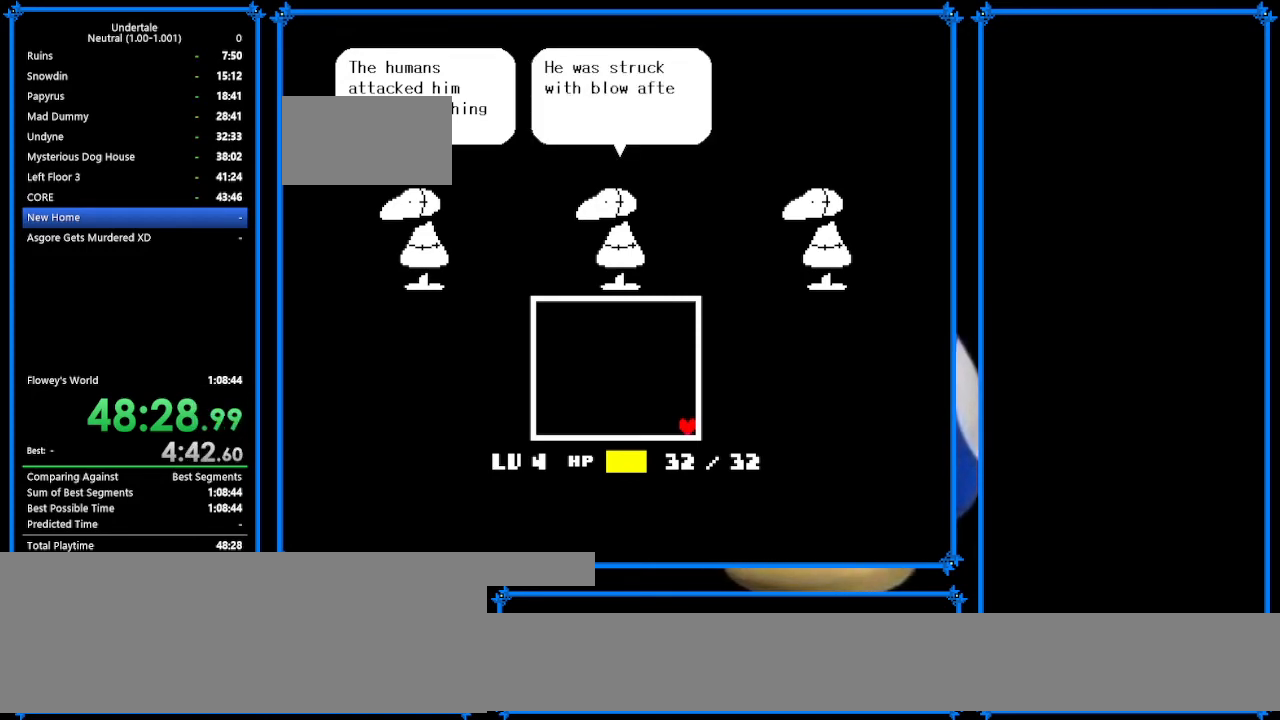
{"keys": ["right", "z"], "events": [[367, "down", "up"], [367, "up", "up"], [500, "z", "down"]]}
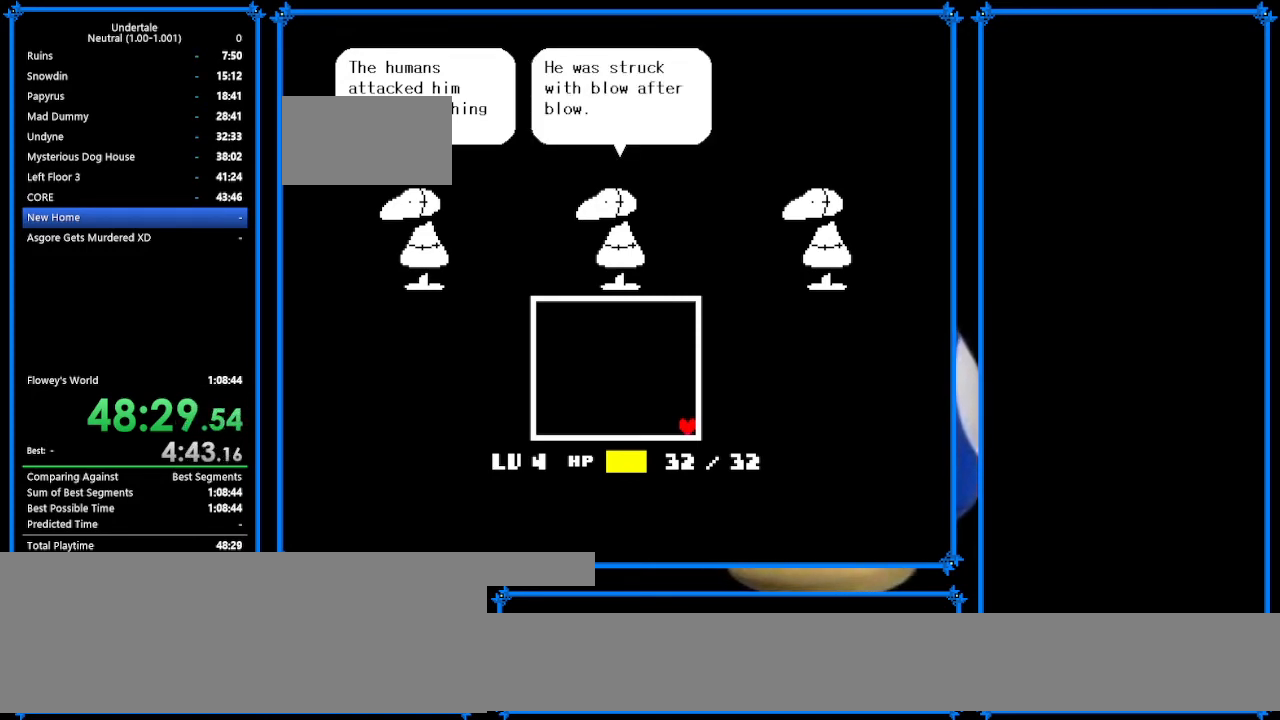
{"keys": ["right", "z"], "events": [[67, "x", "down"], [133, "z", "up"], [167, "shift", "down"], [167, "x", "up"], [267, "shift", "up"], [267, "z", "down"], [300, "x", "down"], [300, "z", "up"], [367, "return", "down"], [400, "return", "up"], [400, "shift", "down"], [400, "x", "up"], [467, "shift", "up"], [467, "z", "down"]]}
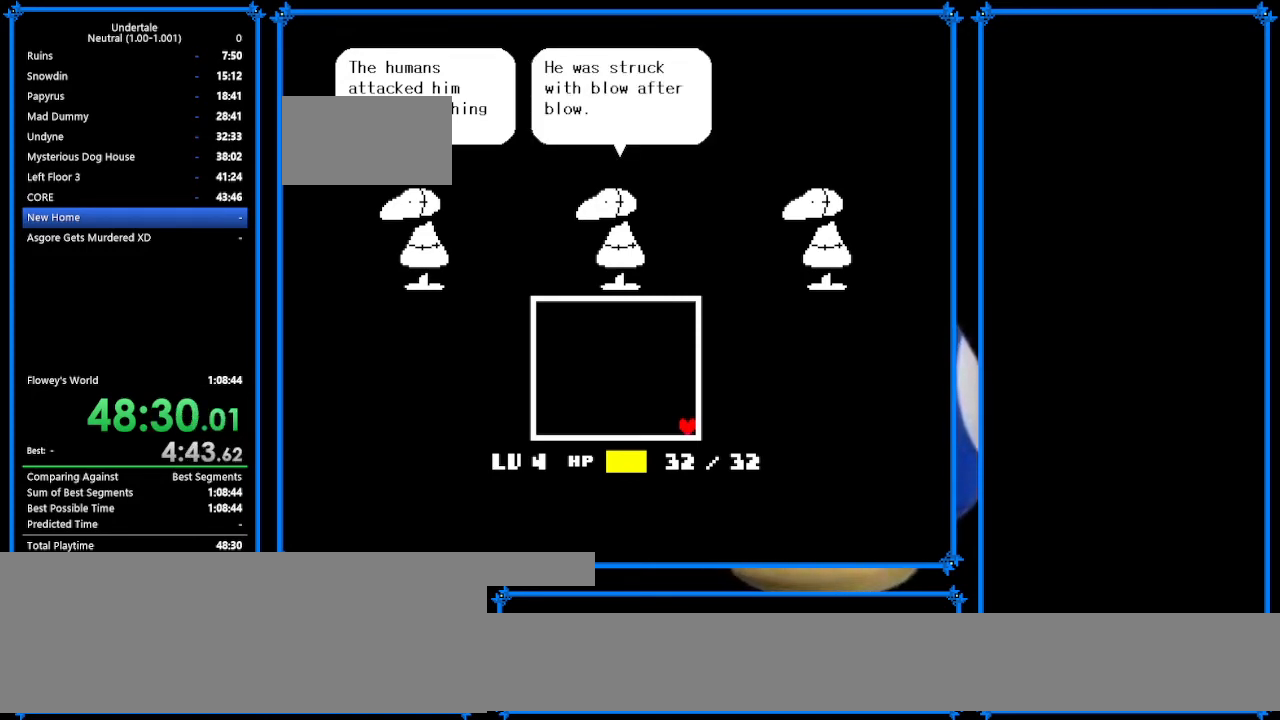
{"keys": ["right"], "events": [[33, "return", "down"], [33, "x", "down"], [33, "z", "up"], [100, "x", "up"], [167, "return", "up"], [167, "shift", "down"], [200, "z", "down"], [233, "shift", "up"], [233, "x", "down"], [300, "x", "up"], [300, "z", "up"]]}
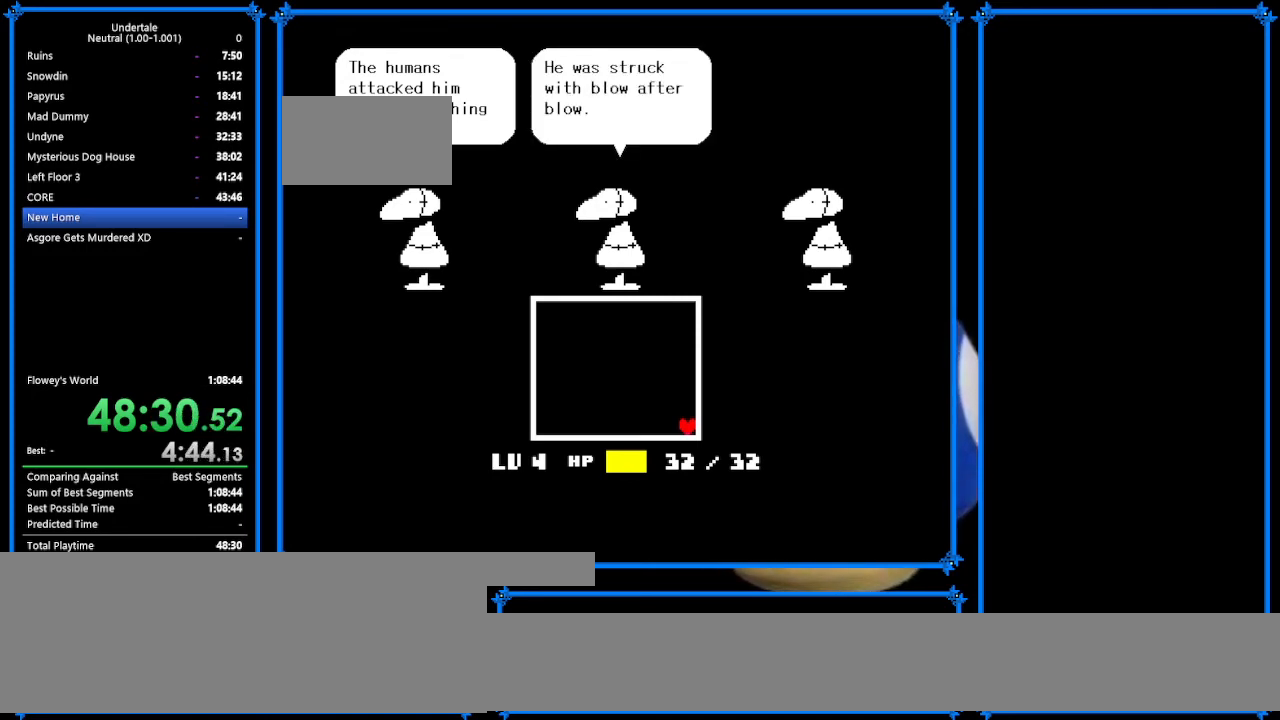
{"keys": ["right", "x"], "events": [[400, "z", "down"], [433, "x", "down"], [433, "z", "up"]]}
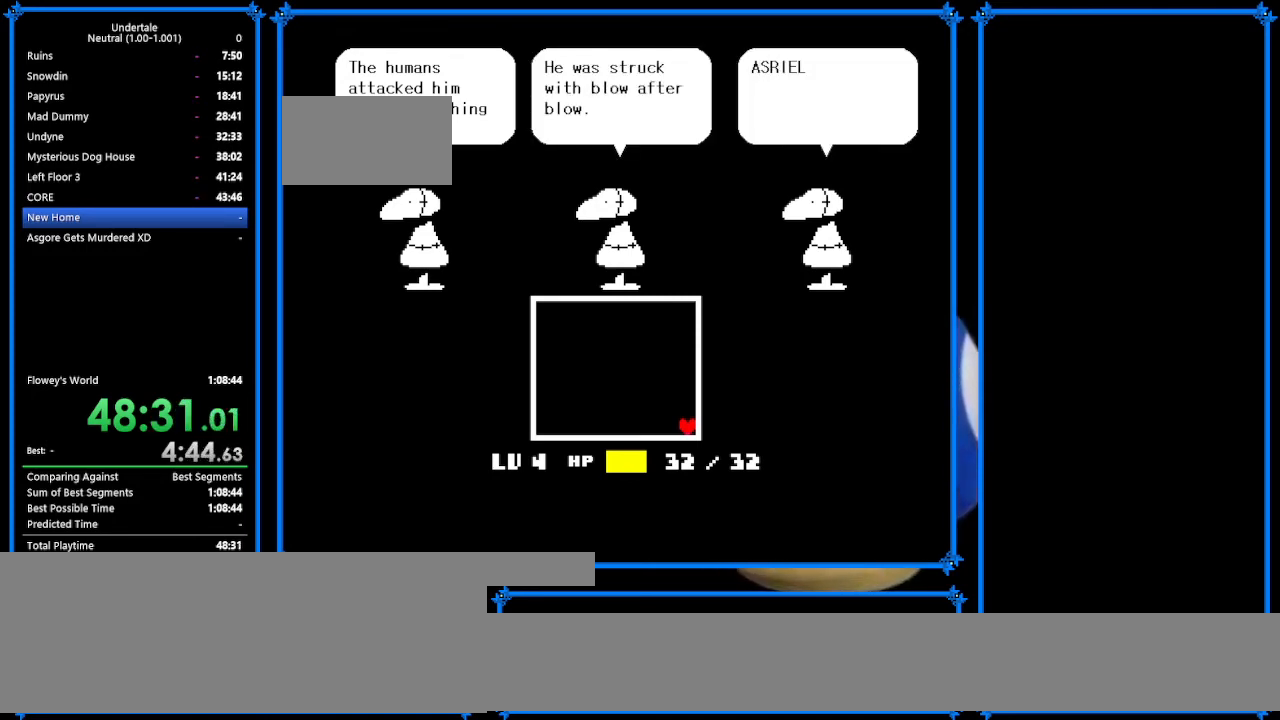
{"keys": ["right"], "events": [[33, "x", "up"], [200, "return", "down"], [200, "z", "down"], [300, "return", "up"], [300, "shift", "down"], [300, "x", "down"], [300, "z", "up"], [333, "shift", "up"], [367, "x", "up"]]}
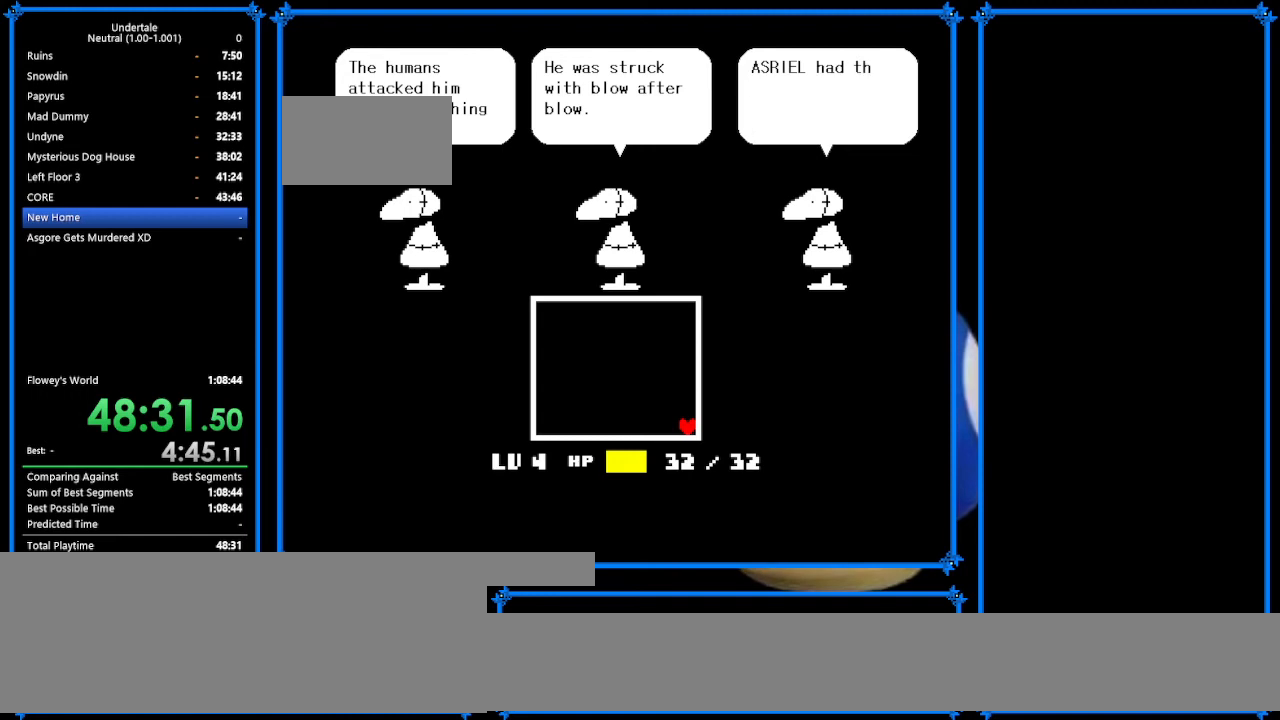
{"keys": ["down", "right", "up"], "events": [[433, "down", "down"], [433, "up", "down"]]}
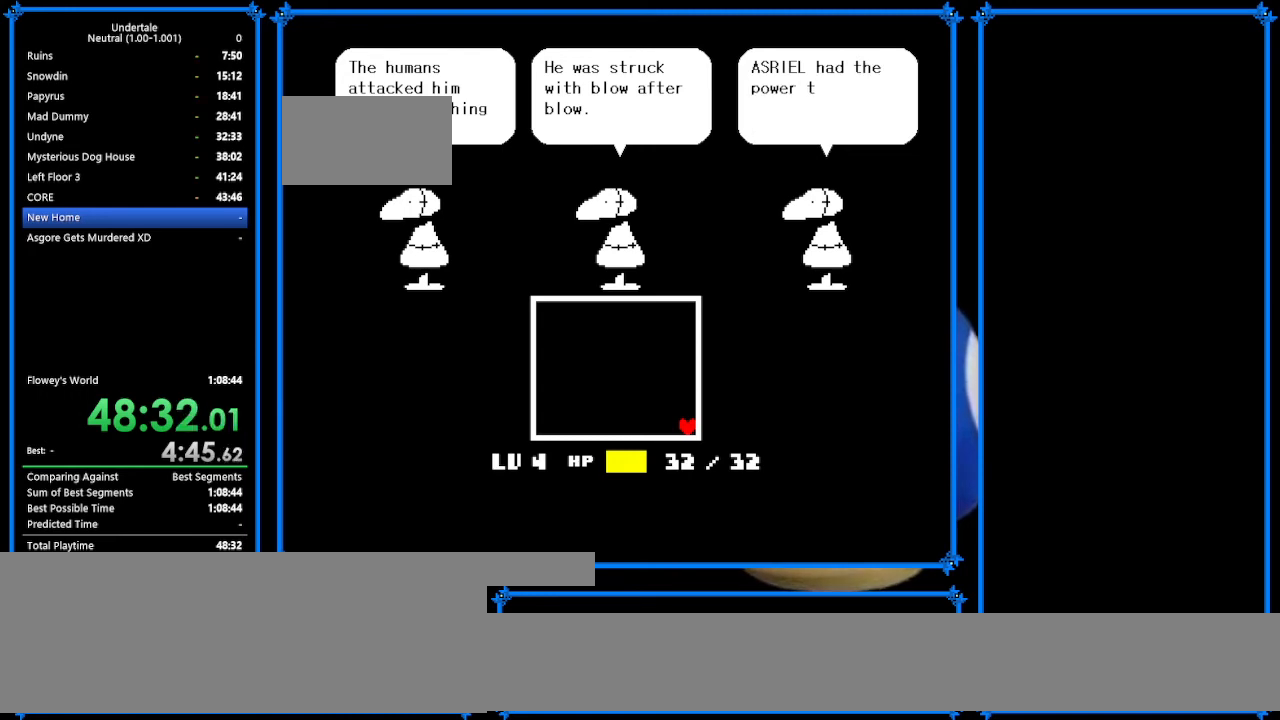
{"keys": ["down", "right", "up"], "events": []}
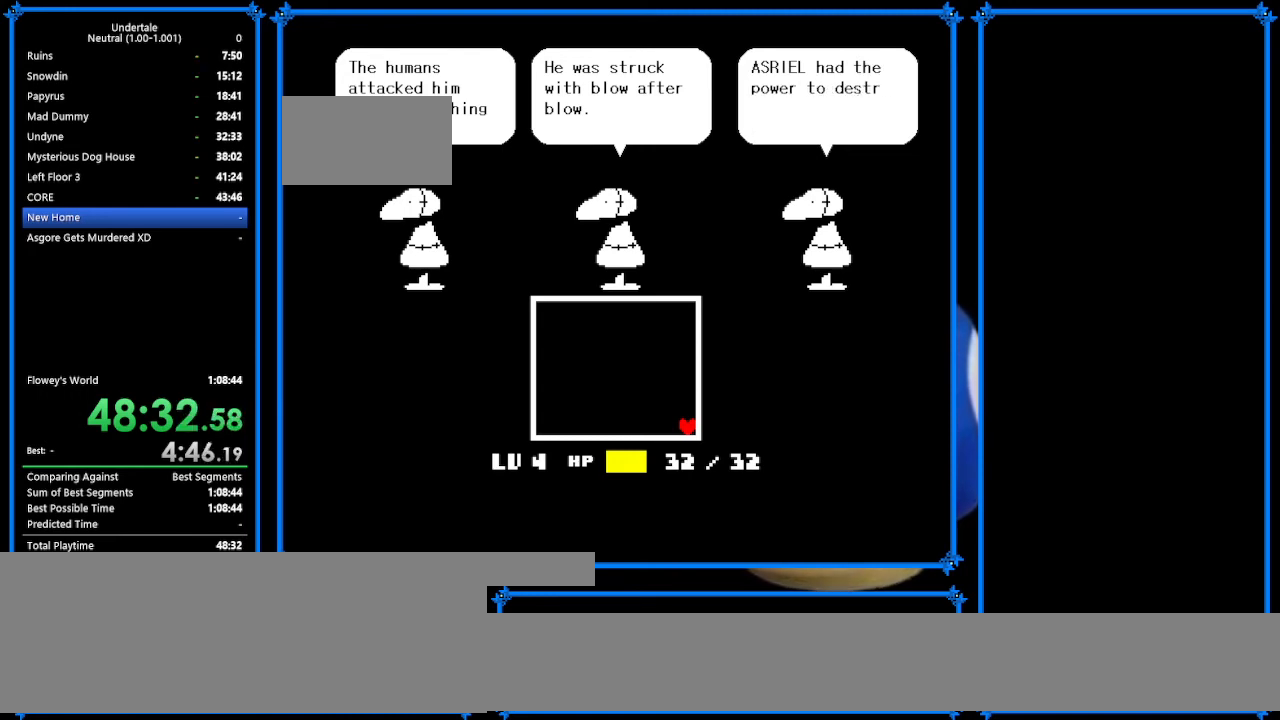
{"keys": ["down", "right", "up"], "events": [[100, "tab", "down"], [267, "tab", "up"]]}
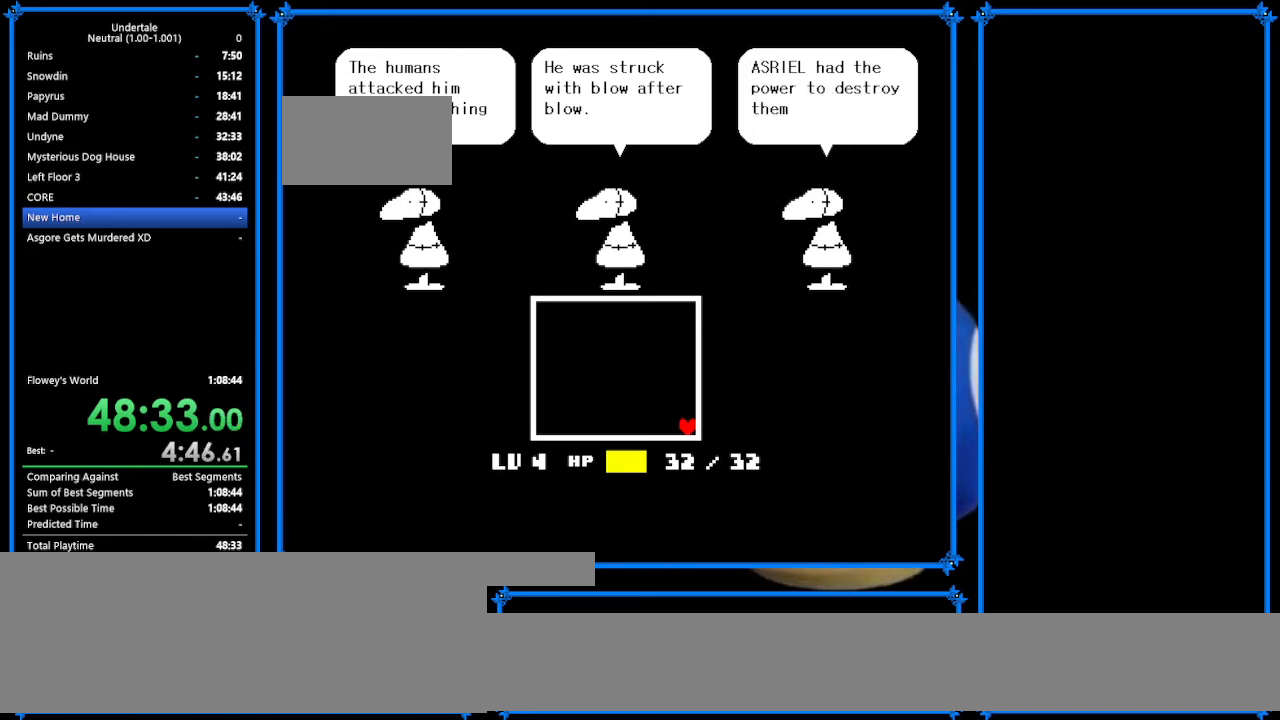
{"keys": ["down", "right", "up"], "events": []}
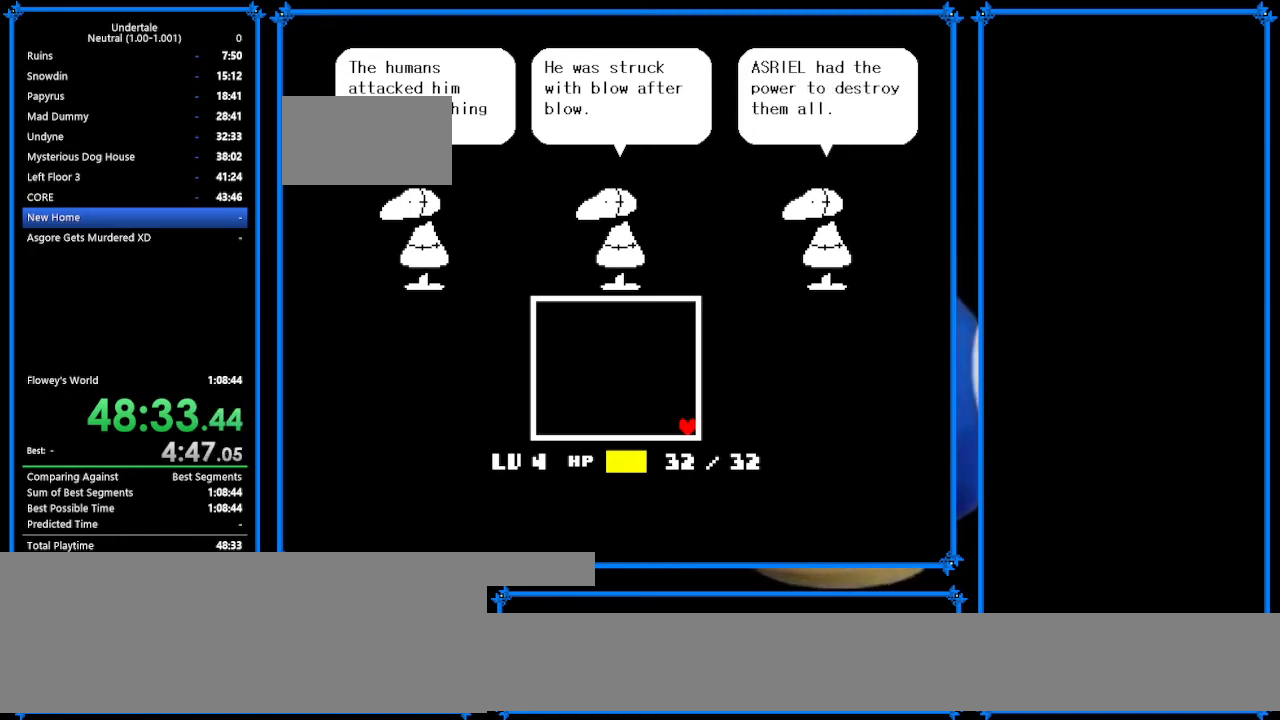
{"keys": ["down", "right", "up"], "events": [[200, "tab", "down"], [400, "tab", "up"]]}
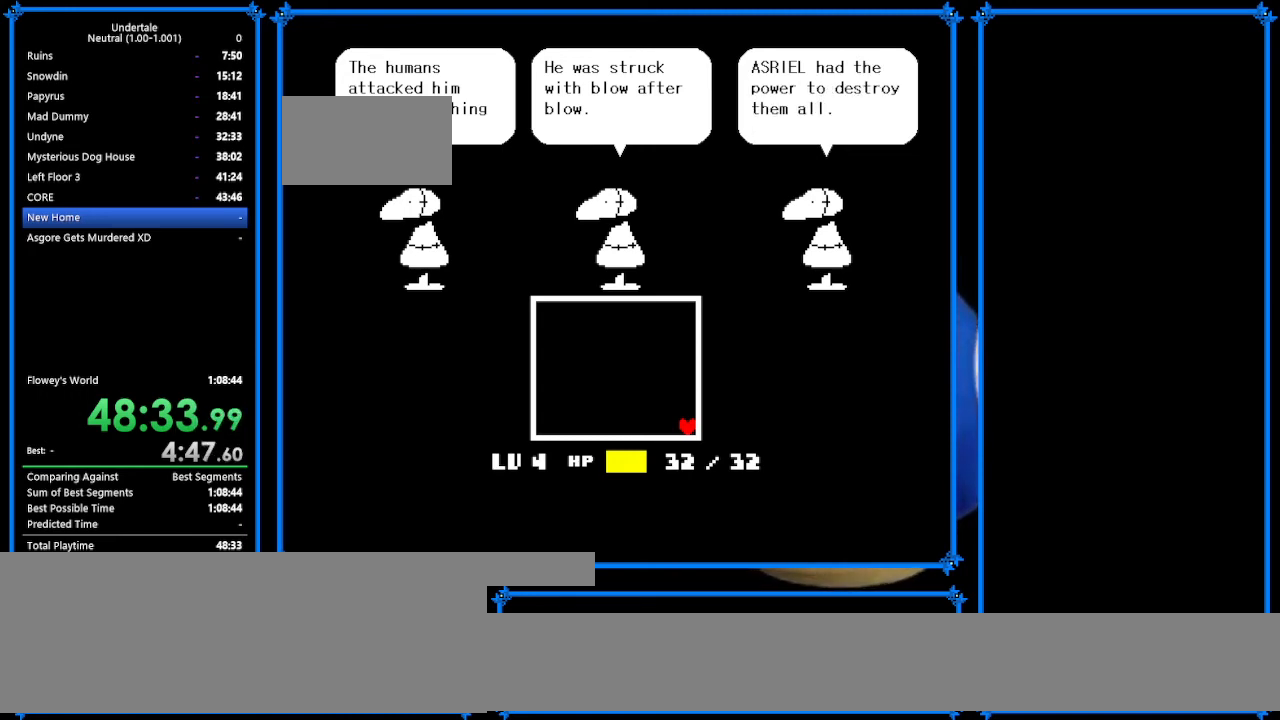
{"keys": ["right"], "events": [[133, "up", "up"], [267, "down", "up"], [367, "z", "down"], [467, "z", "up"]]}
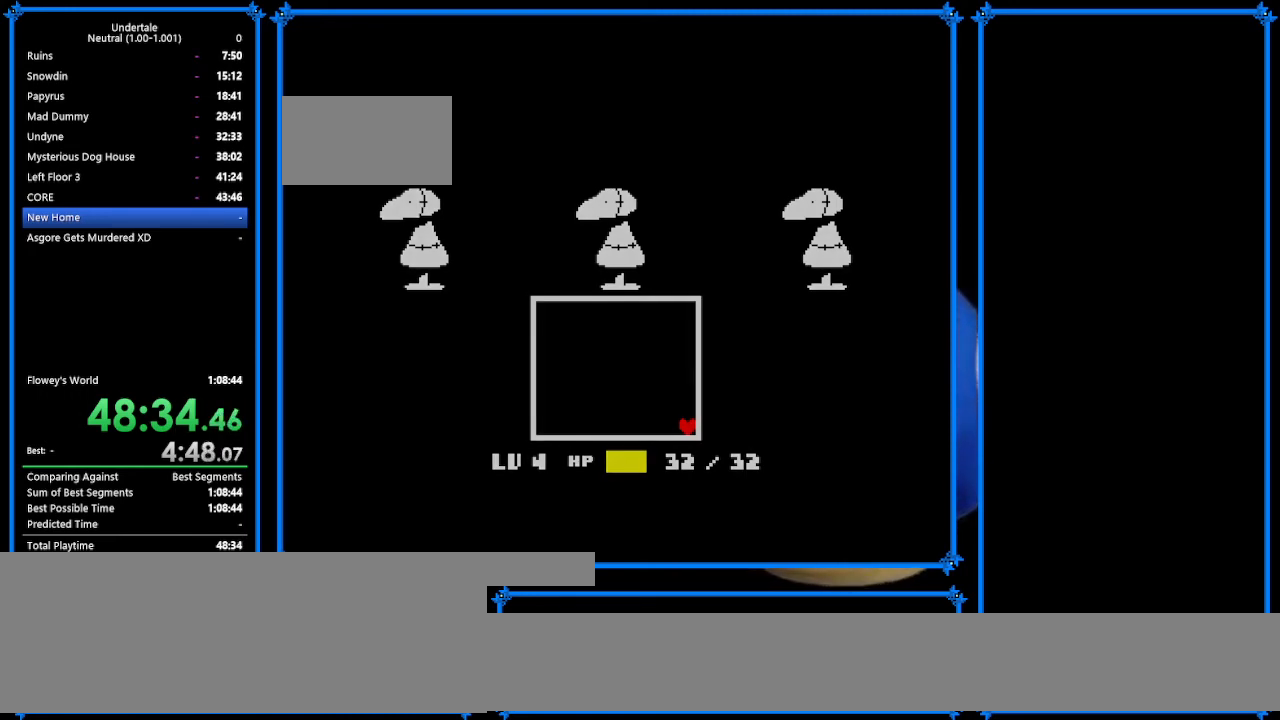
{"keys": ["right"], "events": [[200, "z", "down"], [300, "z", "up"]]}
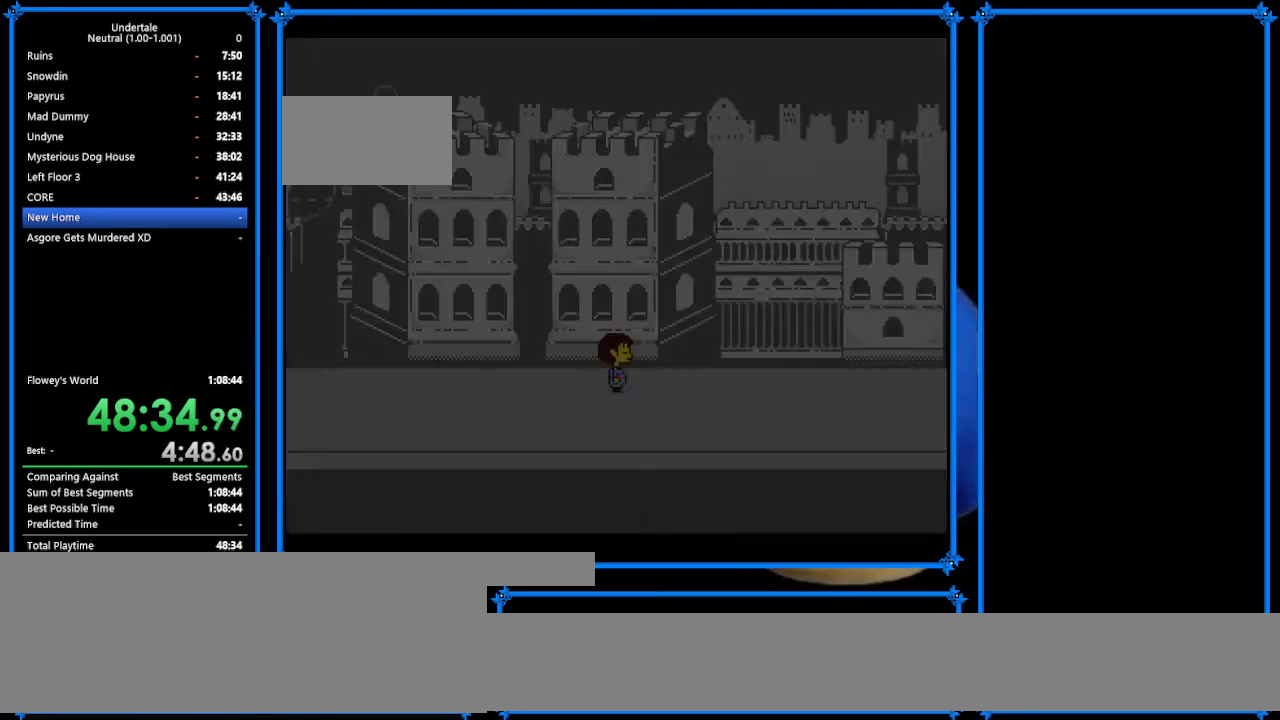
{"keys": ["right"], "events": []}
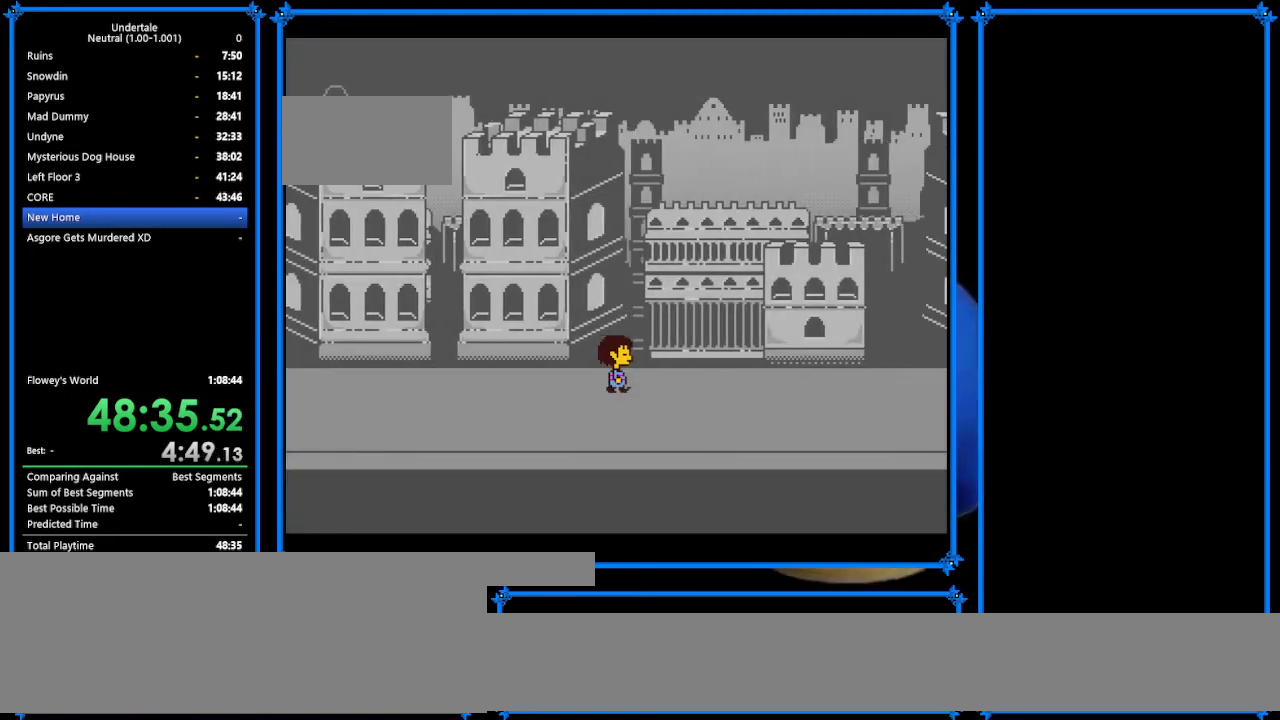
{"keys": ["right"], "events": []}
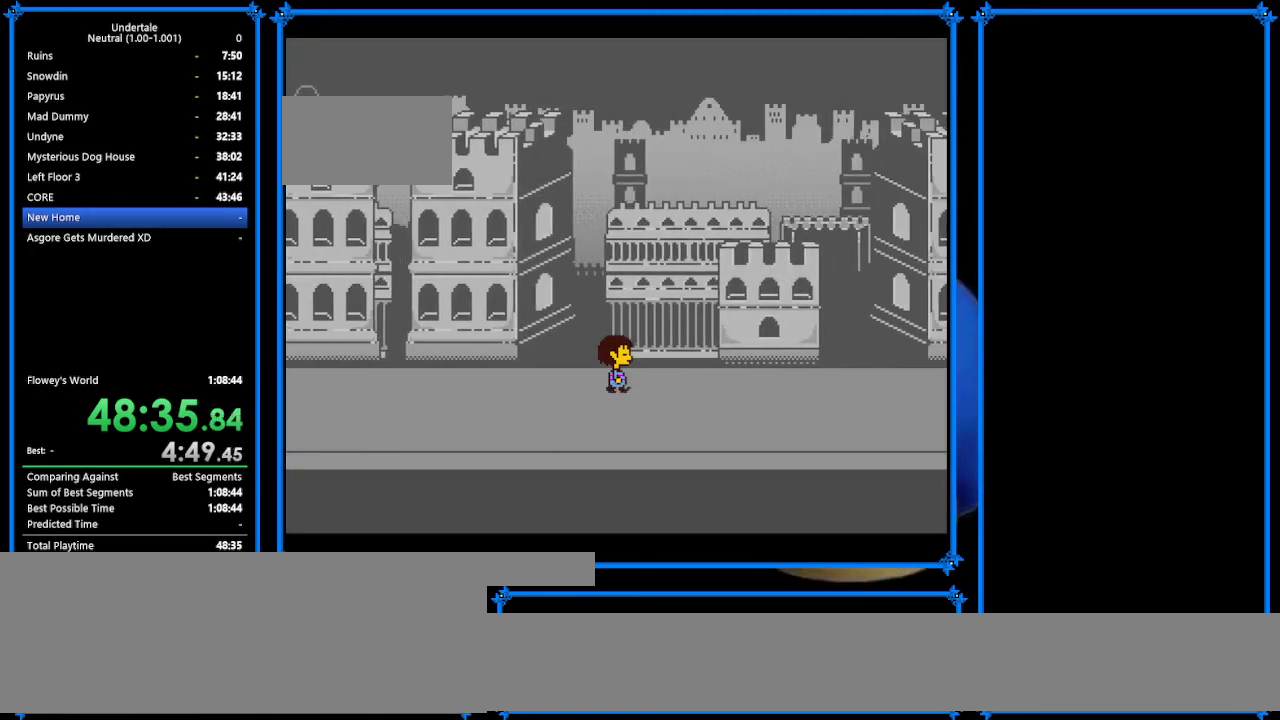
{"keys": ["down", "right"], "events": [[67, "down", "down"]]}